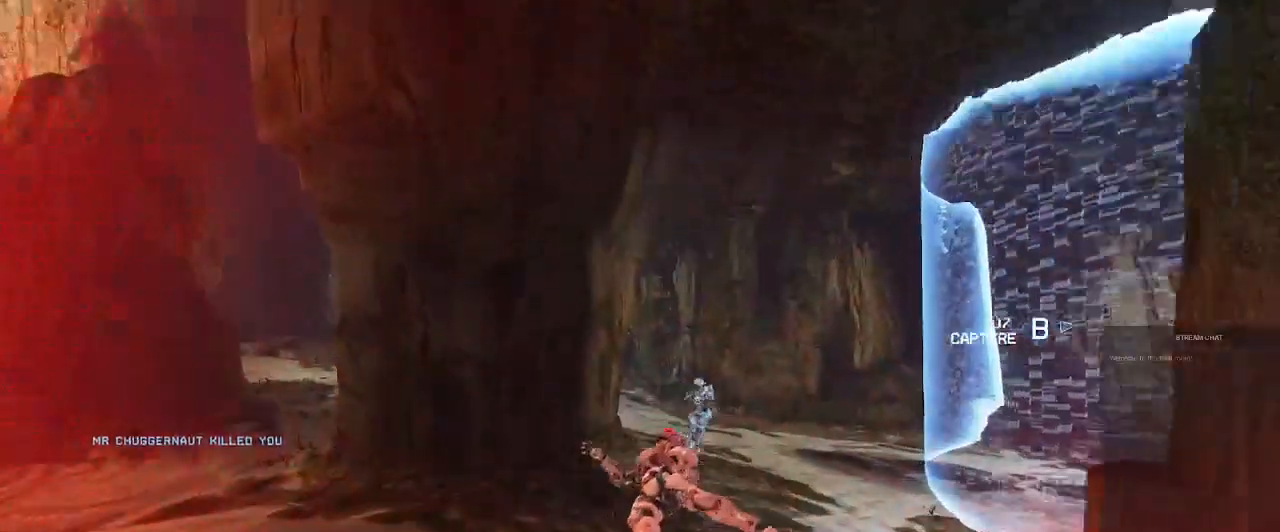
Gameplay with a controller (Xbox layout); each line is a JSON object with the inputs held at the frame after it (dt_ms = milliseconds from this image to that frame). "events" lists button and stick changes between this image and that frame as [ms after this image, input, new state], when the widget could be followed in between. Not read: L3 R3 START.
{"dt_ms": 500, "buttons": ["R1"], "left_stick": "center", "right_stick": "center"}
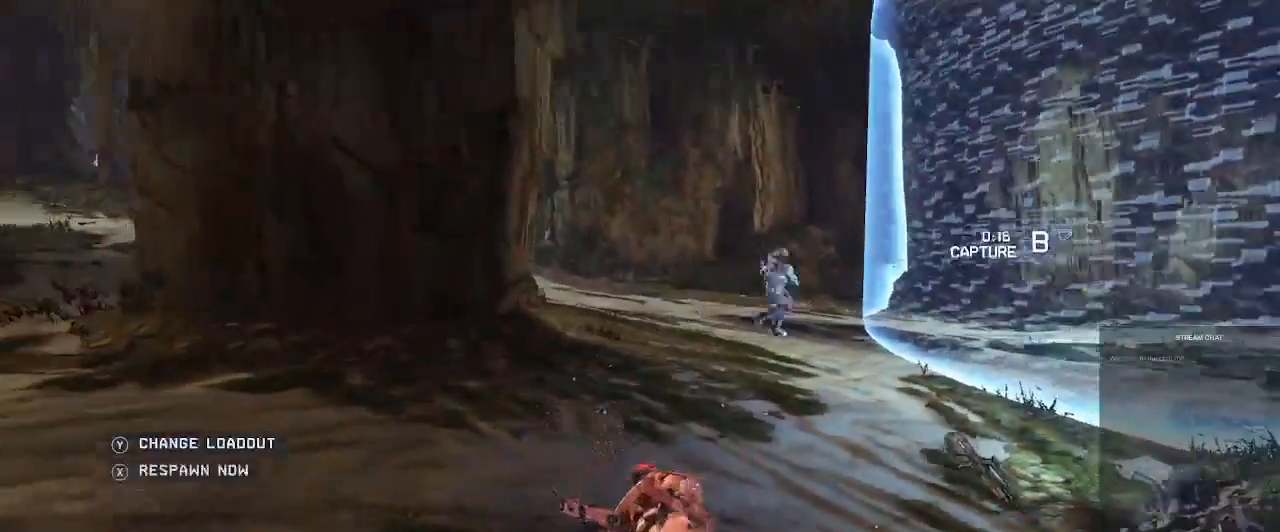
{"dt_ms": 500, "buttons": ["X"], "left_stick": "center", "right_stick": "center", "events": [[167, "R1", "up"], [433, "X", "down"]]}
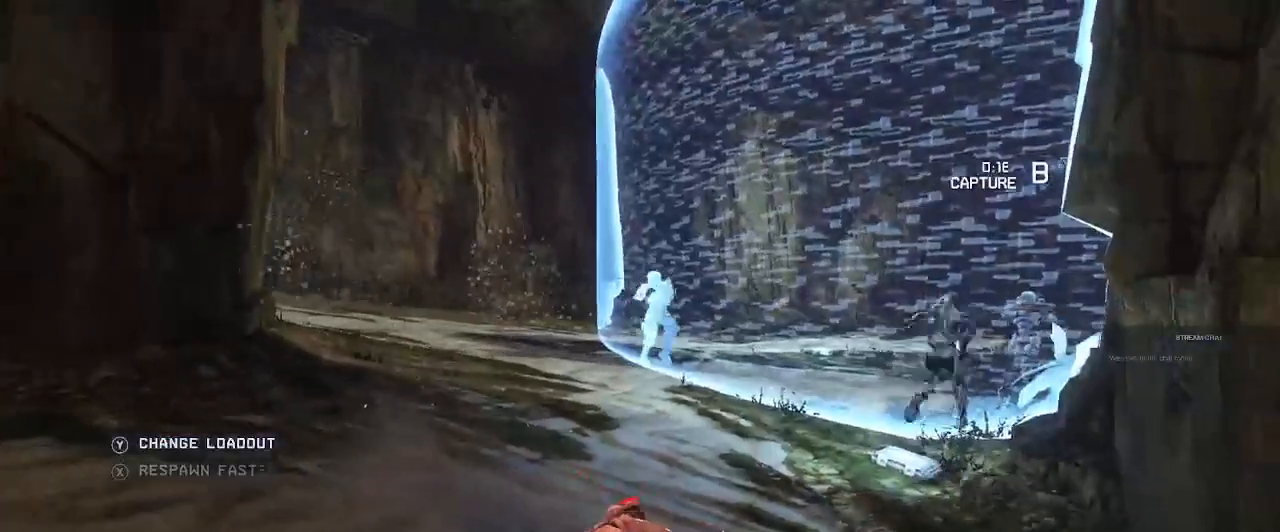
{"dt_ms": 1000, "buttons": ["X"], "left_stick": "center", "right_stick": "center"}
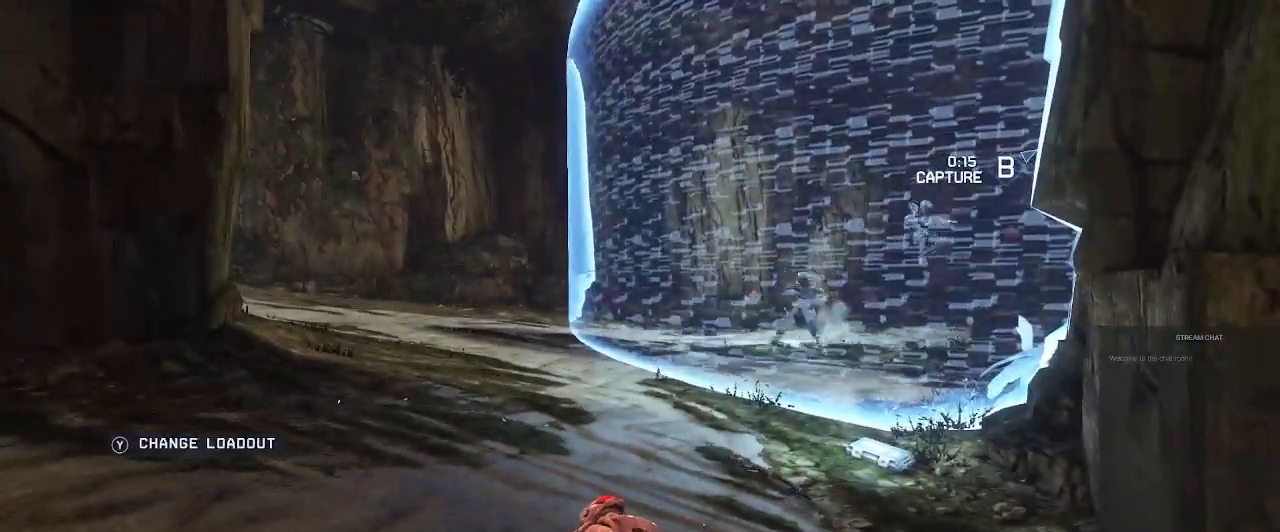
{"dt_ms": 500, "buttons": ["X"], "left_stick": "center", "right_stick": "center", "events": [[100, "X", "up"], [267, "X", "down"]]}
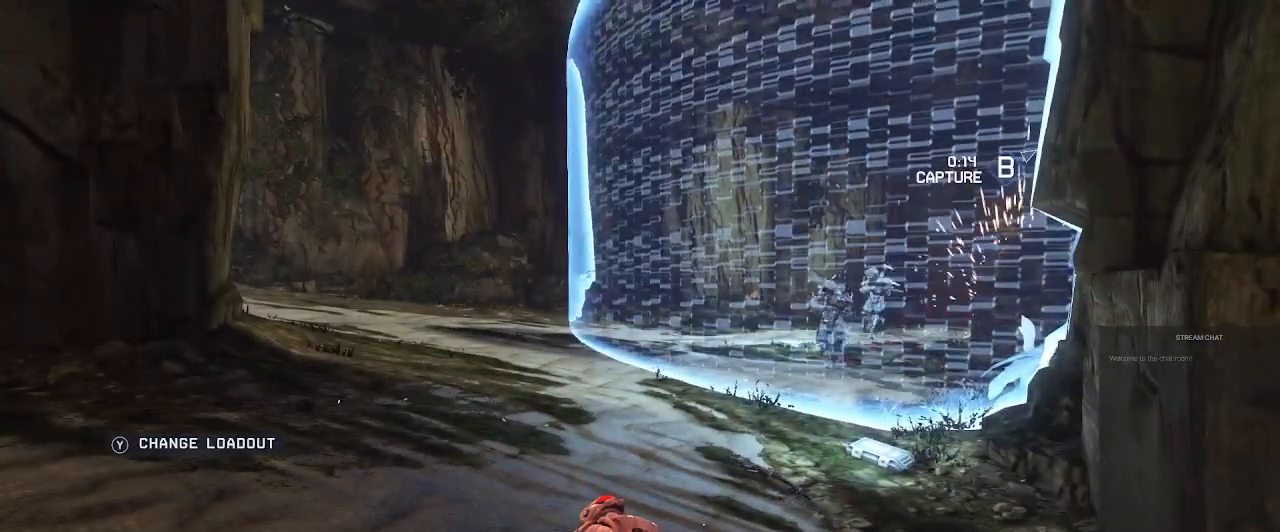
{"dt_ms": 500, "buttons": ["X"], "left_stick": "center", "right_stick": "center", "events": [[33, "X", "up"], [500, "X", "down"]]}
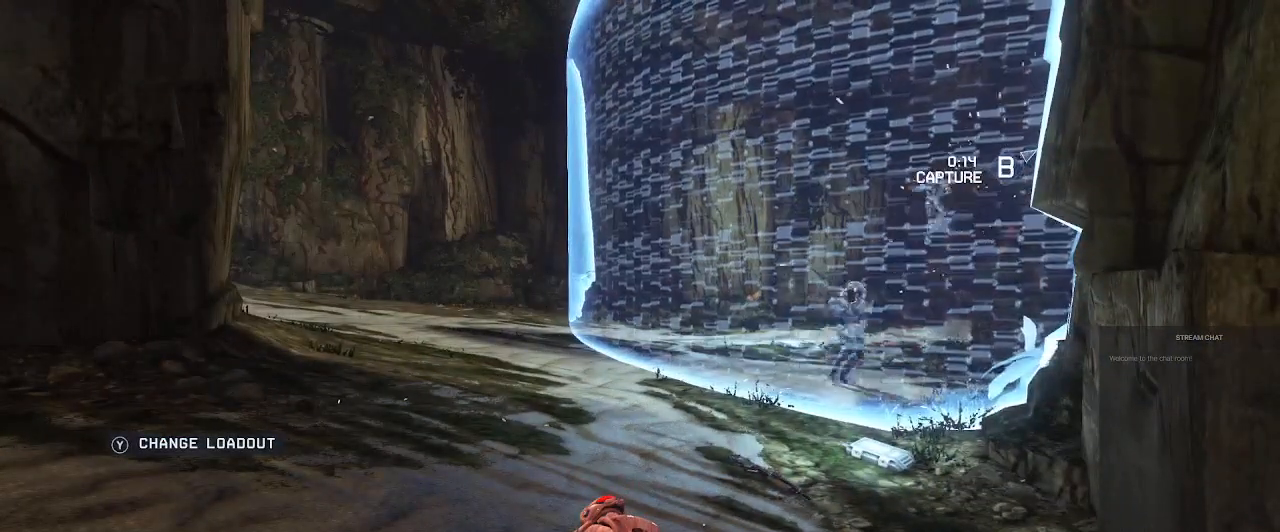
{"dt_ms": 500, "buttons": [], "left_stick": "center", "right_stick": "center", "events": [[200, "X", "up"]]}
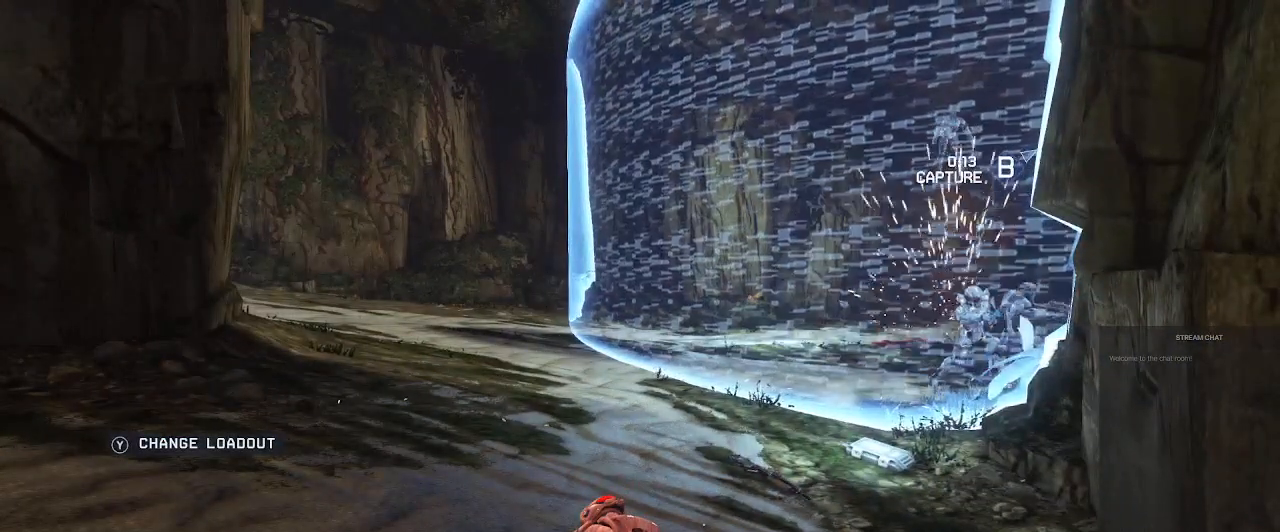
{"dt_ms": 500, "buttons": [], "left_stick": "center", "right_stick": "center", "events": []}
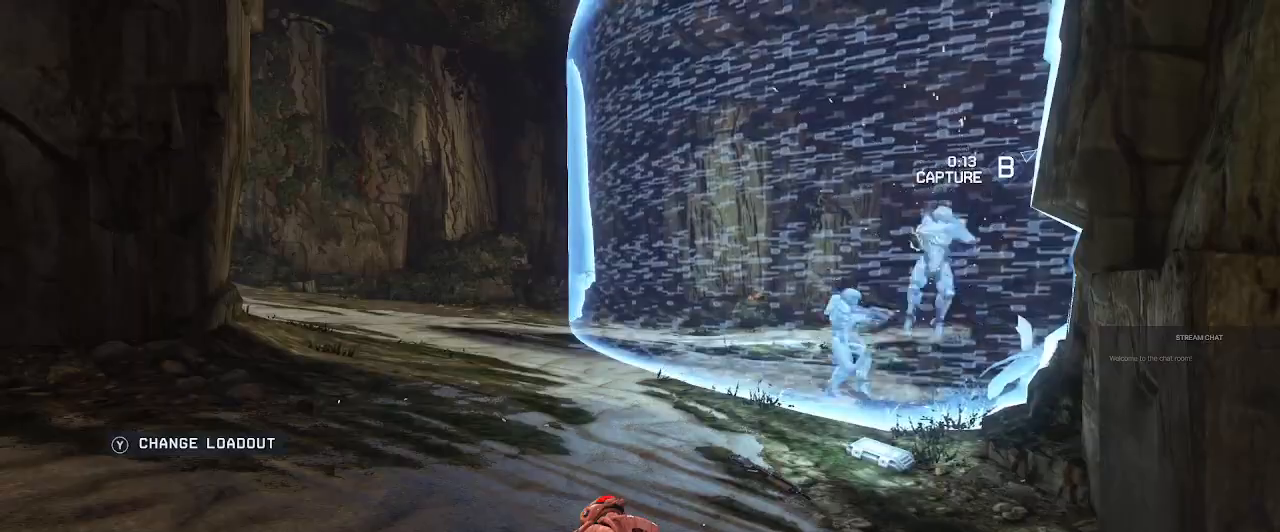
{"dt_ms": 500, "buttons": [], "left_stick": "up", "right_stick": "center", "events": [[400, "left_stick", "up"]]}
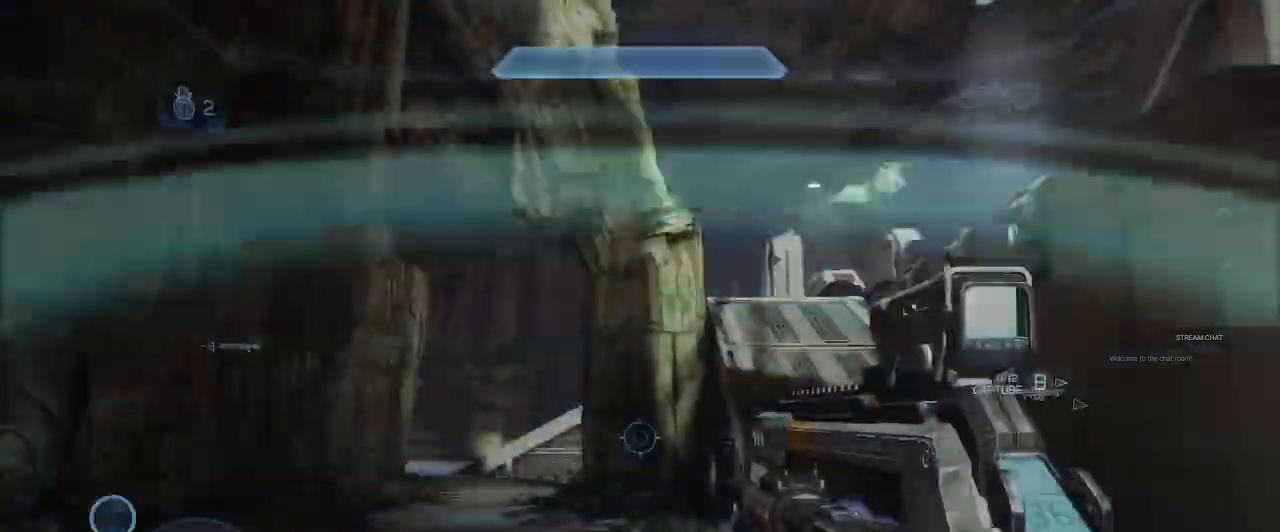
{"dt_ms": 500, "buttons": [], "left_stick": "up", "right_stick": "right", "events": [[433, "right_stick", "right"]]}
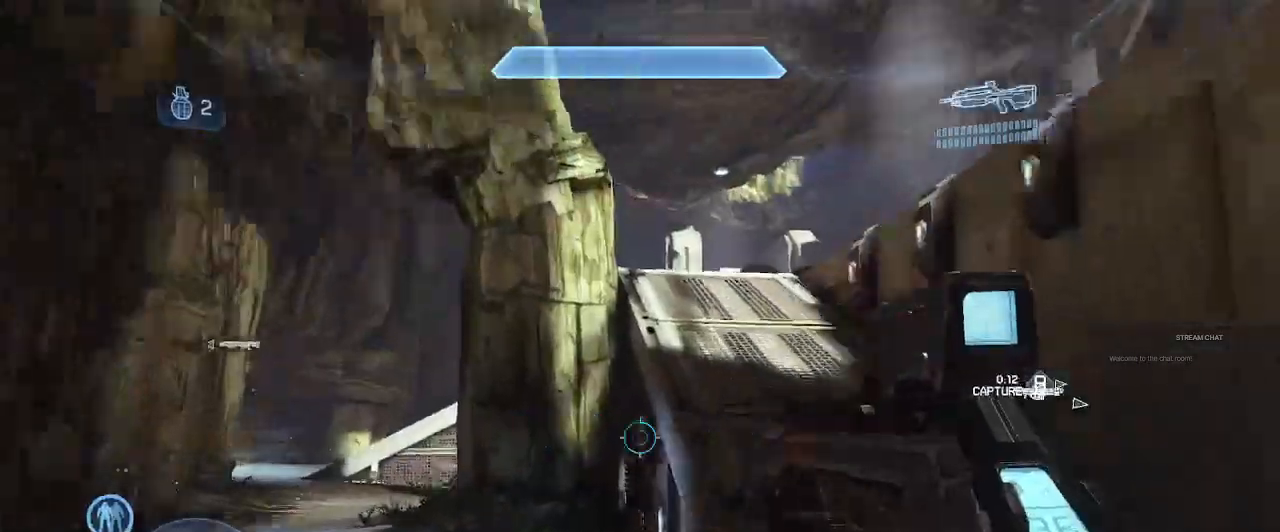
{"dt_ms": 500, "buttons": [], "left_stick": "up-right", "right_stick": "right"}
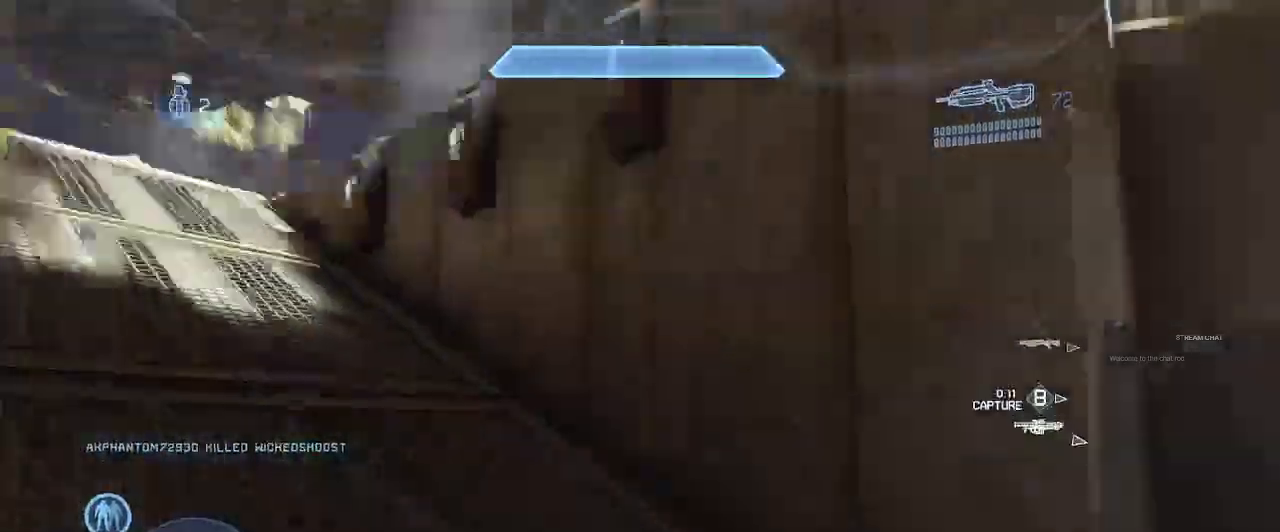
{"dt_ms": 500, "buttons": ["B"], "left_stick": "up", "right_stick": "center"}